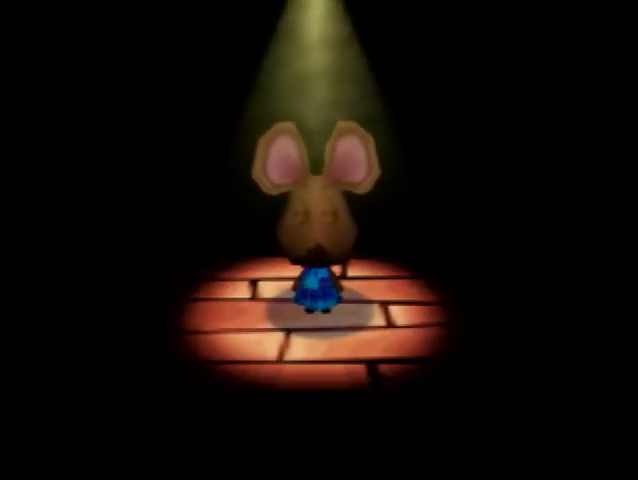
Gameplay with a controller (Nintendo layout); each line is a JSON object with the inputs held at the frame after it. "events" lists button and stick changes between this image and that frame as [ms after this image, input, new state], when the widget could be followed in between. Not read: L3 R3.
{"buttons": ["A"], "left_stick": "center", "right_stick": "center", "events": [[200, "A", "down"], [200, "B", "up"], [300, "A", "up"], [300, "B", "down"], [333, "A", "down"], [333, "B", "up"], [433, "A", "up"], [433, "B", "down"], [467, "A", "down"], [467, "B", "up"]]}
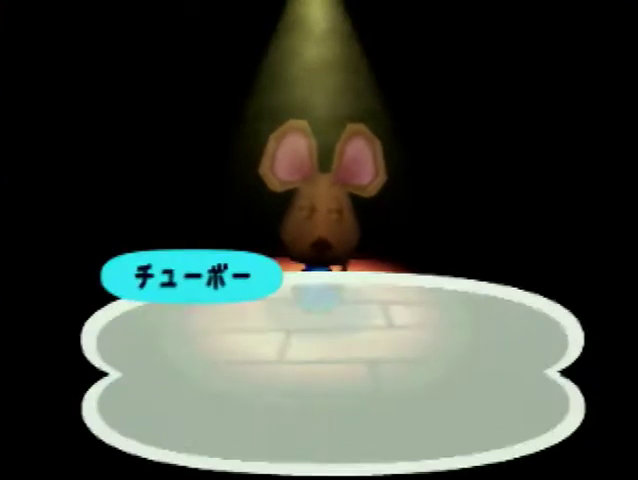
{"buttons": ["A", "B"], "left_stick": "center", "right_stick": "center", "events": [[33, "B", "down"], [67, "A", "up"], [100, "B", "up"], [133, "A", "down"], [200, "B", "down"], [233, "A", "up"], [267, "B", "up"], [333, "A", "down"], [367, "A", "up"], [400, "B", "down"], [433, "B", "up"], [467, "A", "down"], [500, "B", "down"]]}
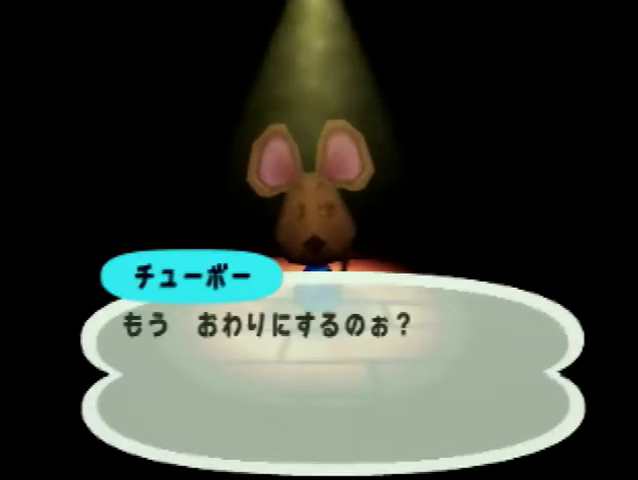
{"buttons": [], "left_stick": "center", "right_stick": "center", "events": [[33, "A", "up"], [67, "B", "up"], [100, "A", "down"], [133, "A", "up"], [133, "B", "down"], [167, "B", "up"], [367, "A", "down"], [467, "A", "up"]]}
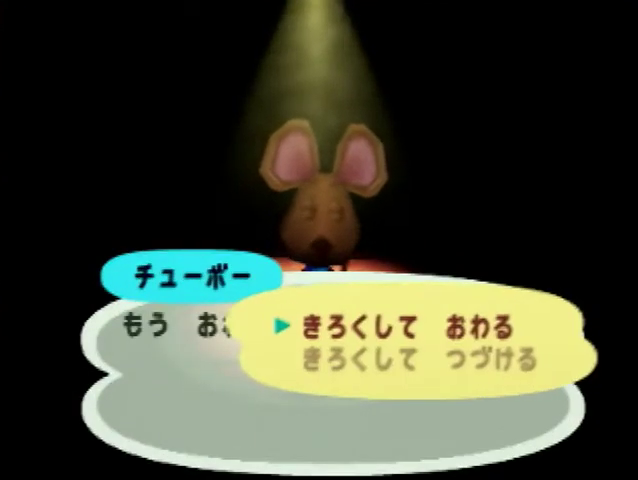
{"buttons": [], "left_stick": "center", "right_stick": "center", "events": [[33, "A", "down"], [100, "A", "up"], [200, "A", "down"], [267, "A", "up"], [267, "B", "down"], [367, "B", "up"], [400, "A", "down"], [433, "A", "up"], [433, "B", "down"], [500, "B", "up"]]}
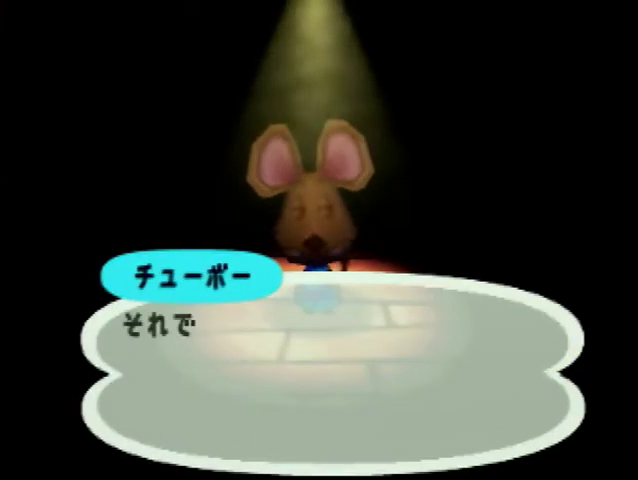
{"buttons": ["B"], "left_stick": "center", "right_stick": "center", "events": [[33, "A", "down"], [33, "B", "down"], [67, "A", "up"], [100, "B", "up"], [133, "A", "down"], [200, "A", "up"], [200, "B", "down"], [267, "B", "up"], [300, "A", "down"], [367, "A", "up"], [367, "B", "down"], [433, "B", "up"], [467, "A", "down"], [500, "A", "up"], [500, "B", "down"]]}
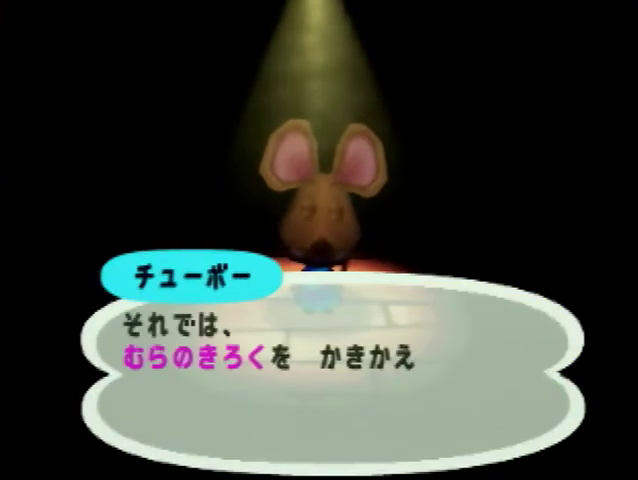
{"buttons": ["B"], "left_stick": "center", "right_stick": "center", "events": [[67, "B", "up"], [100, "A", "down"], [167, "B", "down"], [200, "A", "up"], [233, "B", "up"], [267, "A", "down"], [333, "B", "down"], [367, "A", "up"], [367, "B", "up"], [433, "A", "down"], [467, "B", "down"], [500, "A", "up"]]}
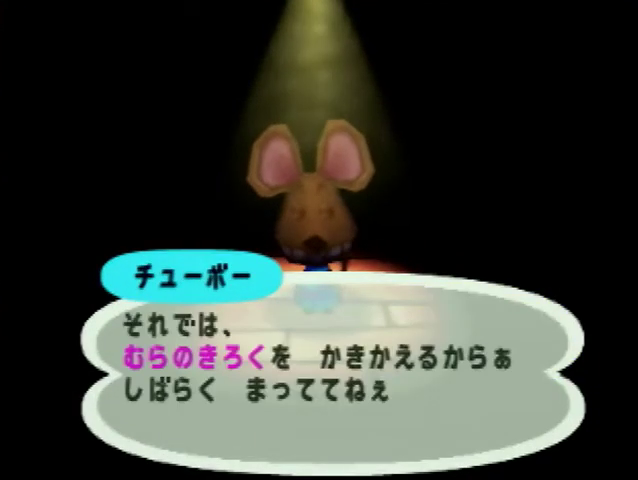
{"buttons": [], "left_stick": "center", "right_stick": "center", "events": [[33, "B", "up"], [67, "A", "down"], [133, "A", "up"], [133, "B", "down"], [200, "B", "up"], [233, "A", "down"], [300, "A", "up"], [300, "B", "down"], [367, "B", "up"], [433, "A", "down"], [467, "A", "up"]]}
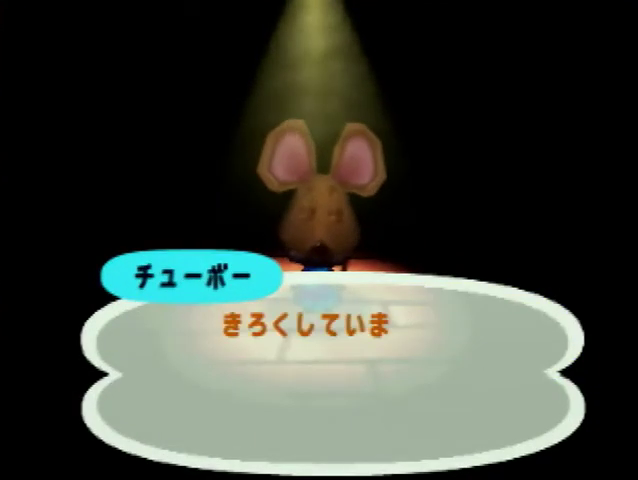
{"buttons": [], "left_stick": "center", "right_stick": "center", "events": [[33, "A", "down"], [100, "A", "up"], [100, "B", "down"], [133, "B", "up"], [200, "A", "down"], [233, "A", "up"], [233, "B", "down"], [267, "B", "up"], [333, "B", "down"], [400, "B", "up"], [467, "B", "down"], [500, "B", "up"]]}